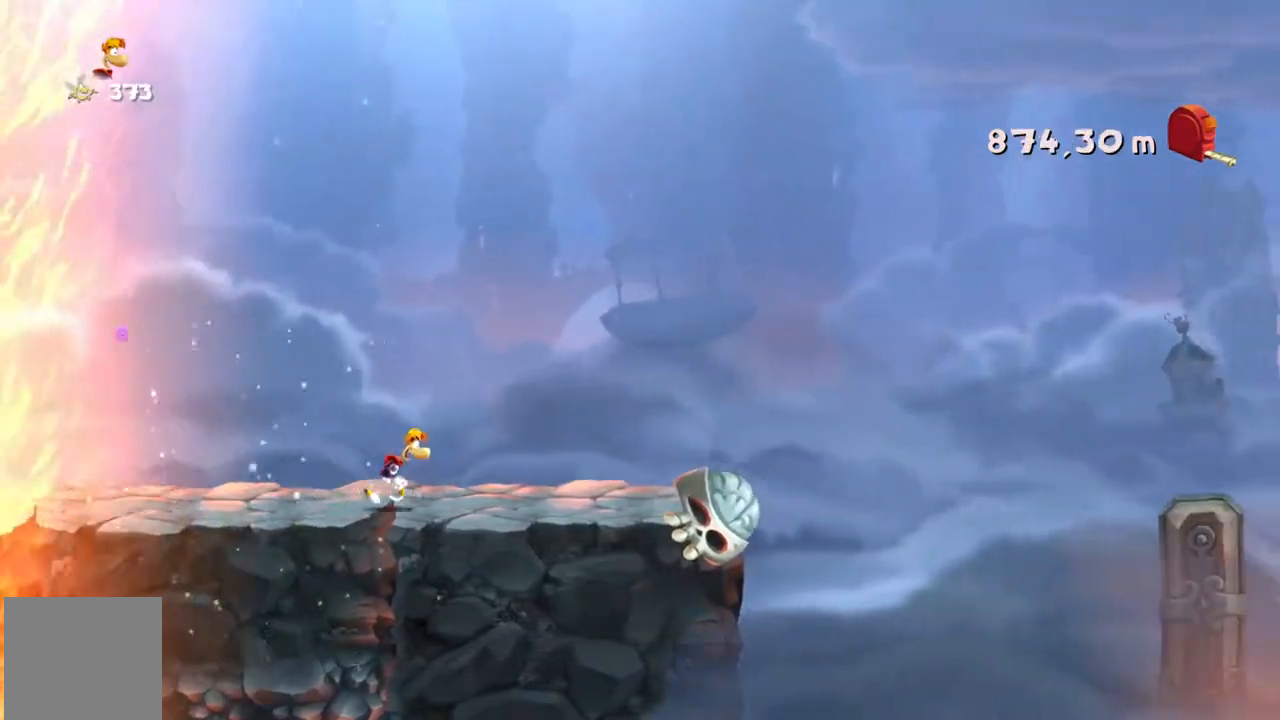
Gameplay with a controller (Xbox layout); each line is a JSON object with the inputs held at the frame after it. "events" lists button and stick changes between this image and that frame as [ms after this image, input, new state], when the widget could be followed in between. Not read: L1 L3 R1 R3 START right_stick.
{"buttons": ["R2"], "left_stick": "center", "events": [[134, "DPAD_DOWN", "up"], [200, "DPAD_DOWN", "down"], [267, "DPAD_DOWN", "up"]]}
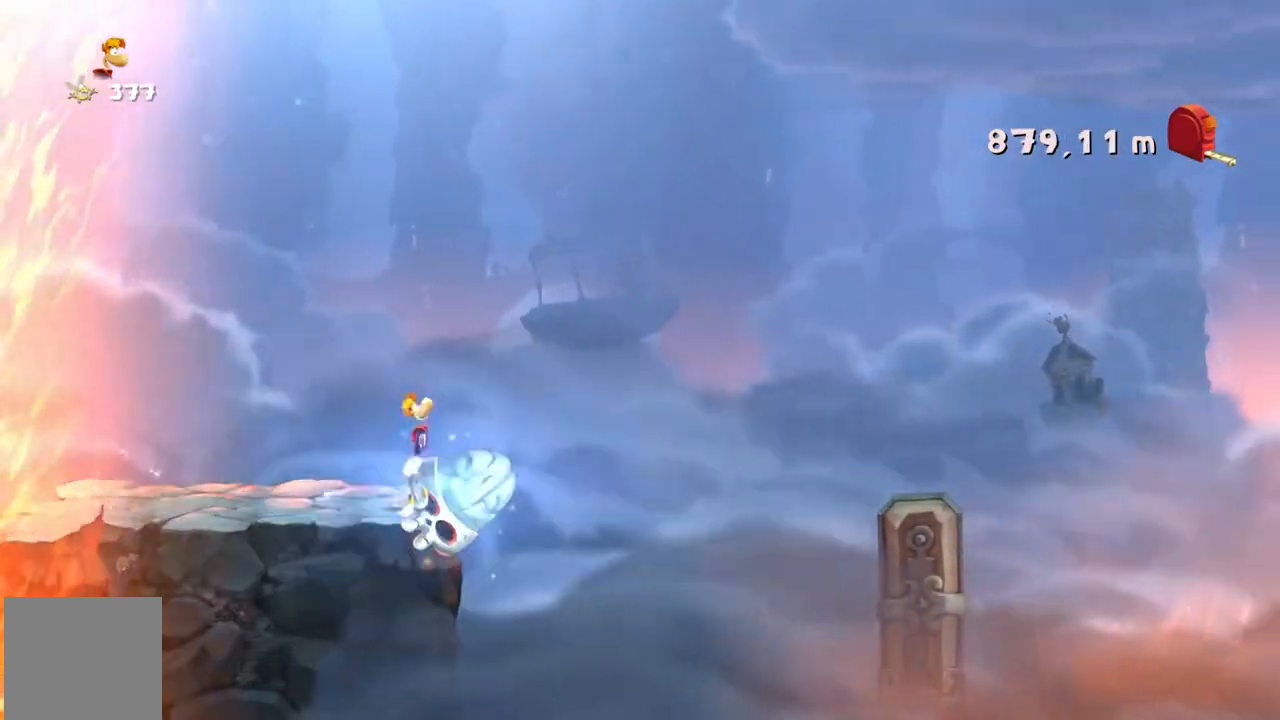
{"buttons": ["R2"], "left_stick": "center", "events": []}
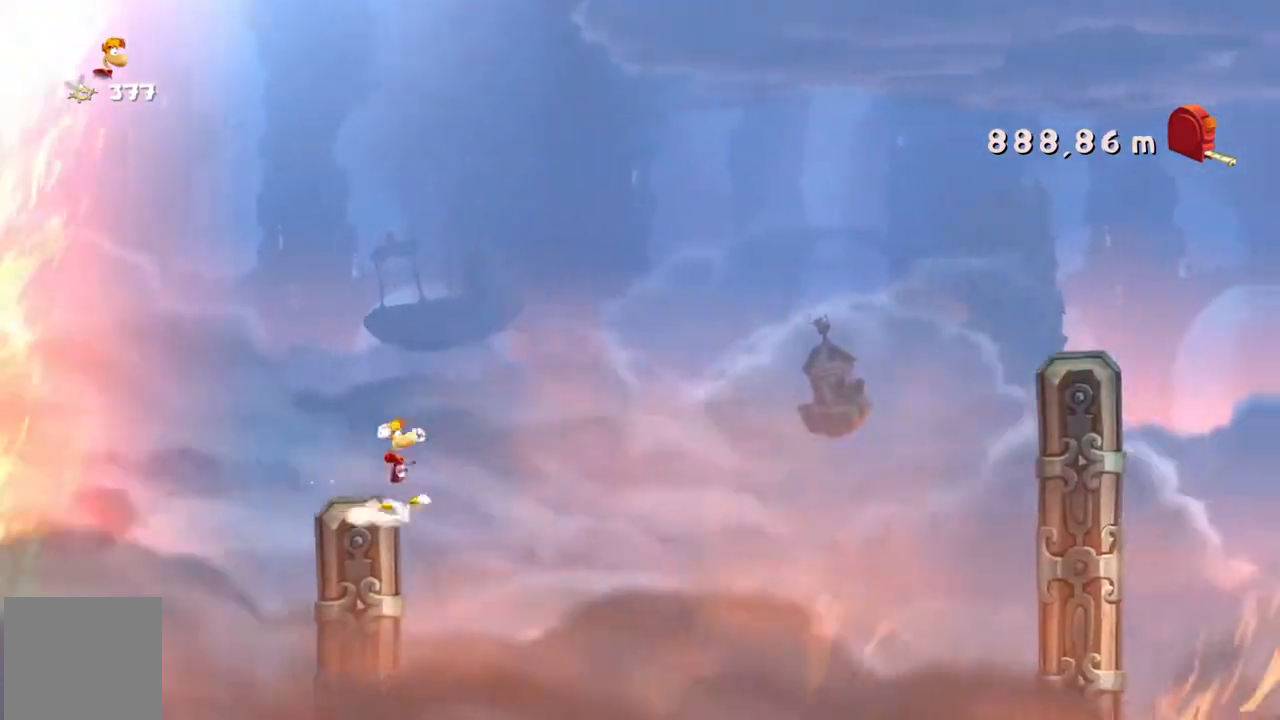
{"buttons": ["R2"], "left_stick": "center", "events": [[34, "A", "down"], [367, "A", "up"]]}
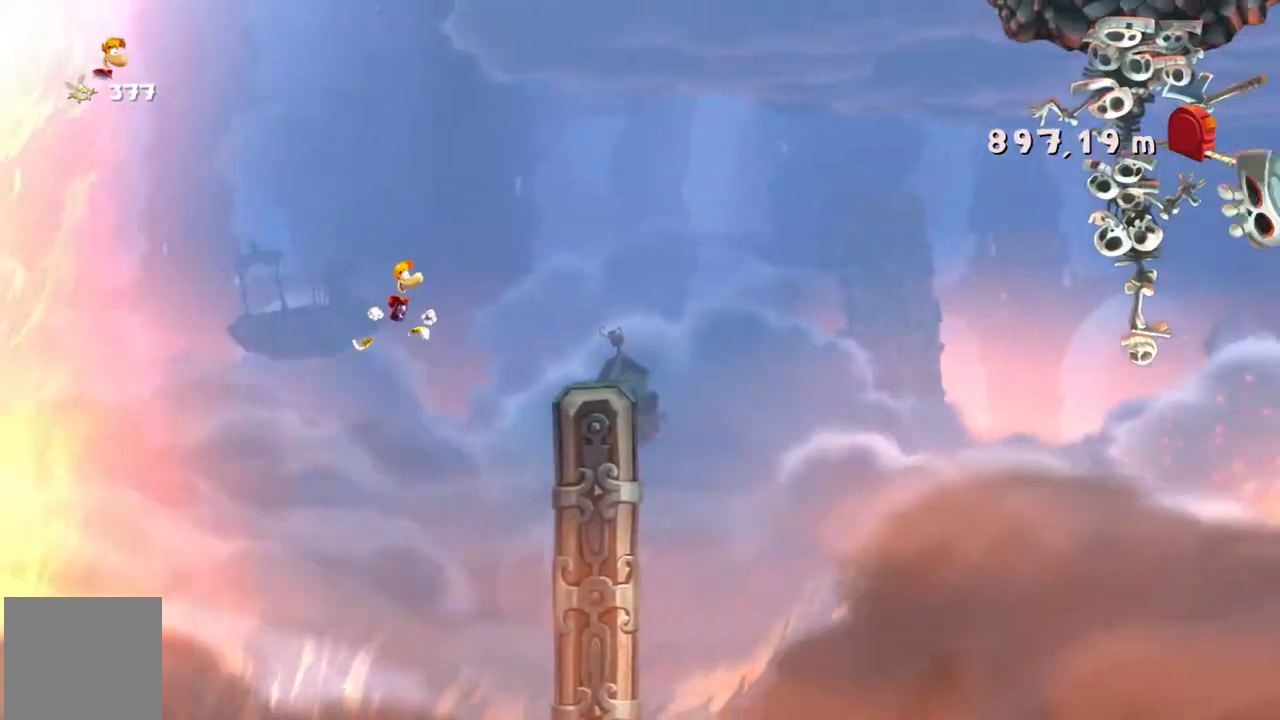
{"buttons": ["A", "R2"], "left_stick": "center", "events": [[300, "A", "down"]]}
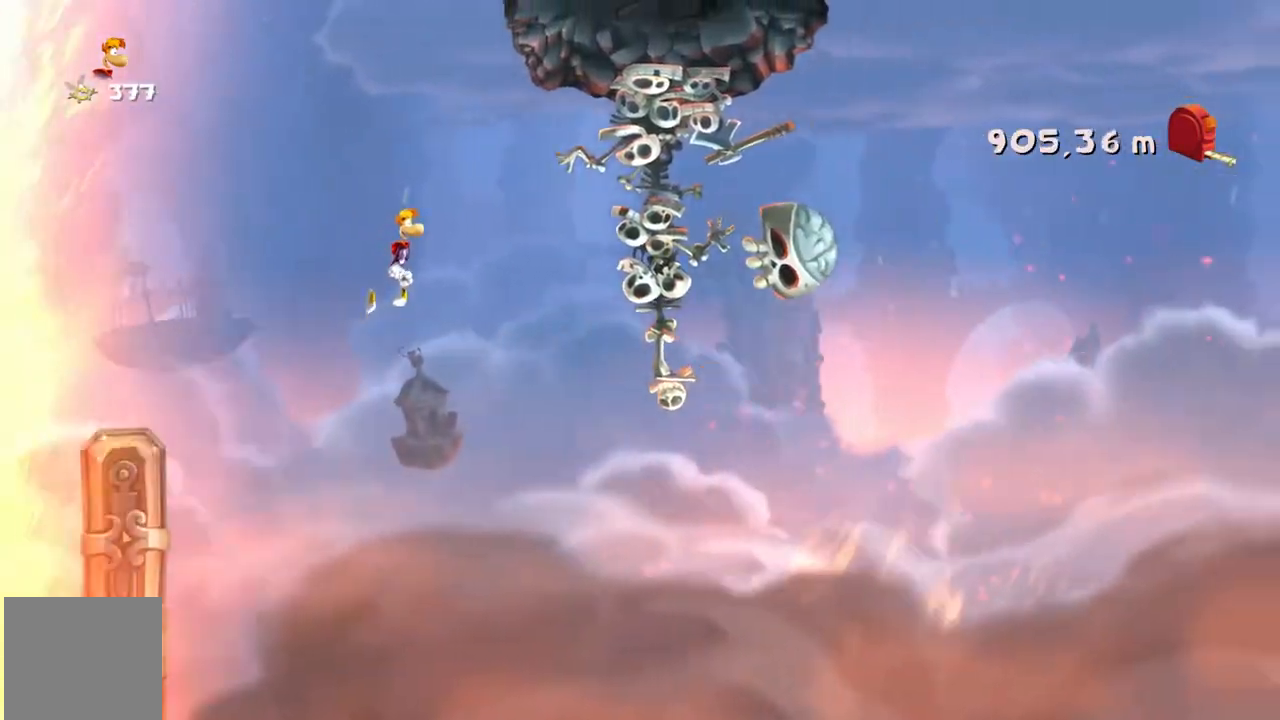
{"buttons": ["R2"], "left_stick": "center", "events": [[34, "A", "up"], [167, "X", "down"], [334, "X", "up"]]}
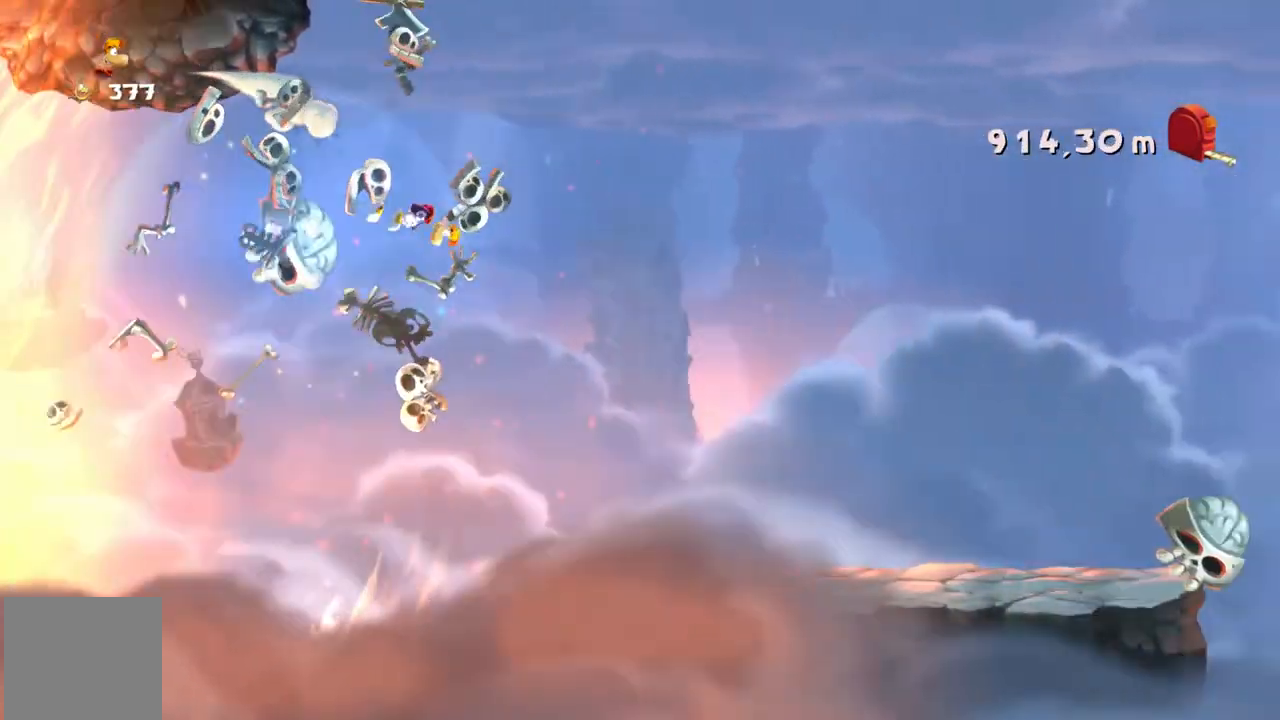
{"buttons": ["R2"], "left_stick": "center", "events": []}
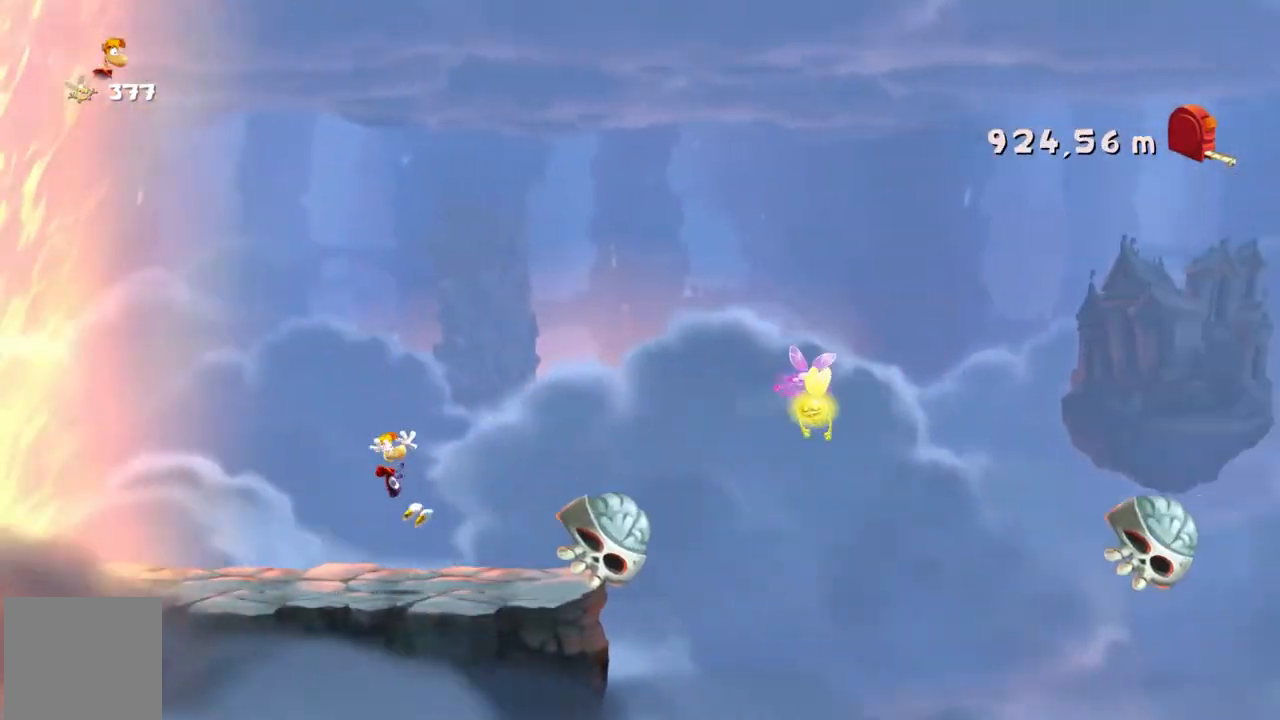
{"buttons": ["R2"], "left_stick": "center", "events": []}
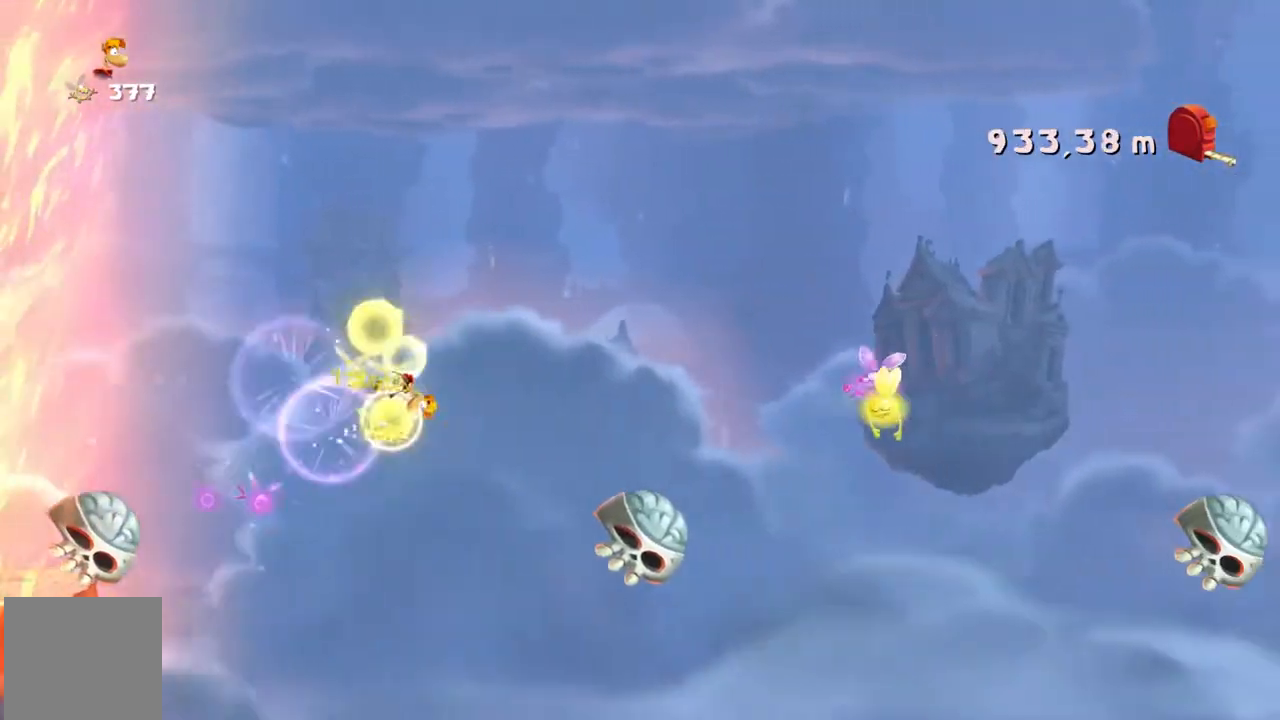
{"buttons": ["R2"], "left_stick": "center", "events": []}
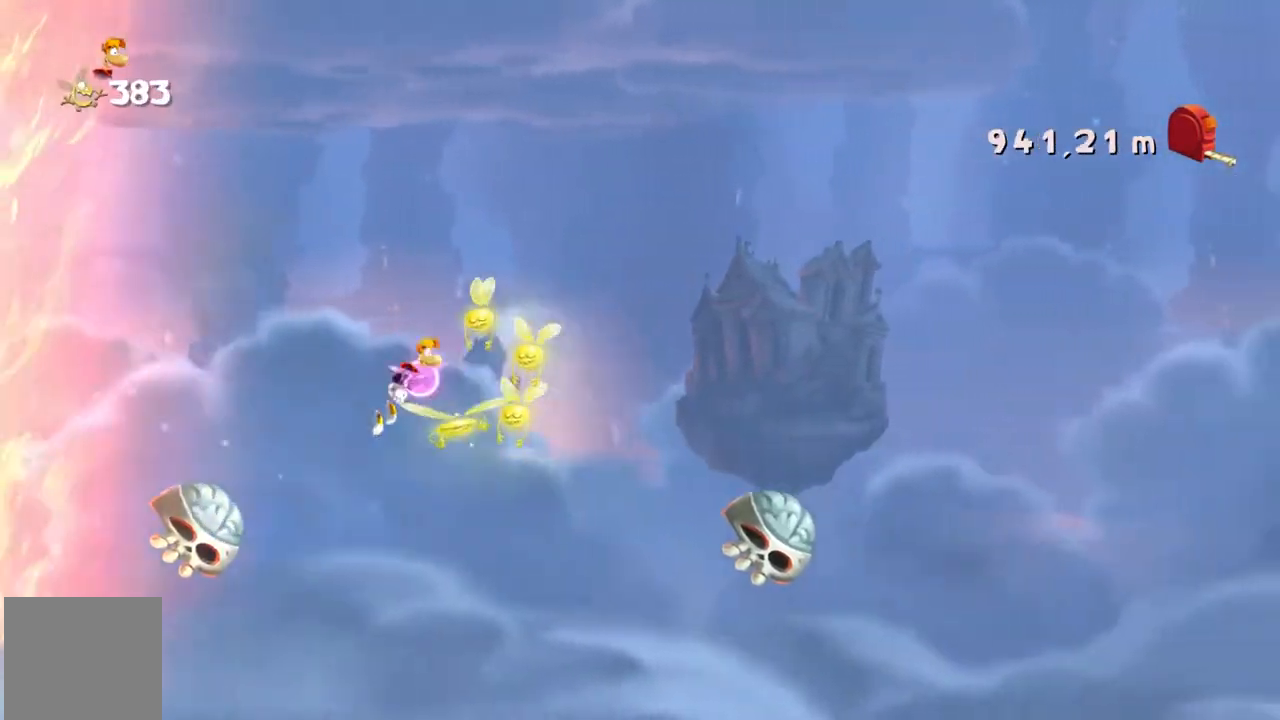
{"buttons": ["R2"], "left_stick": "center", "events": []}
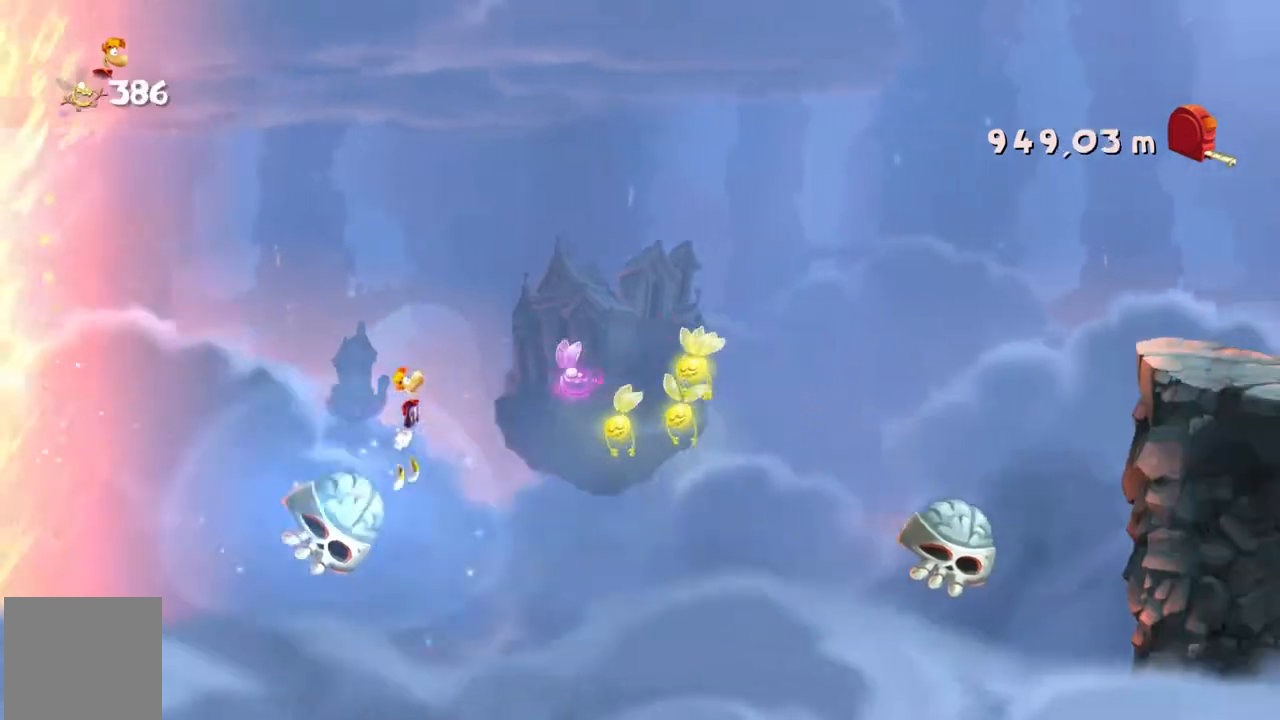
{"buttons": ["R2"], "left_stick": "center", "events": []}
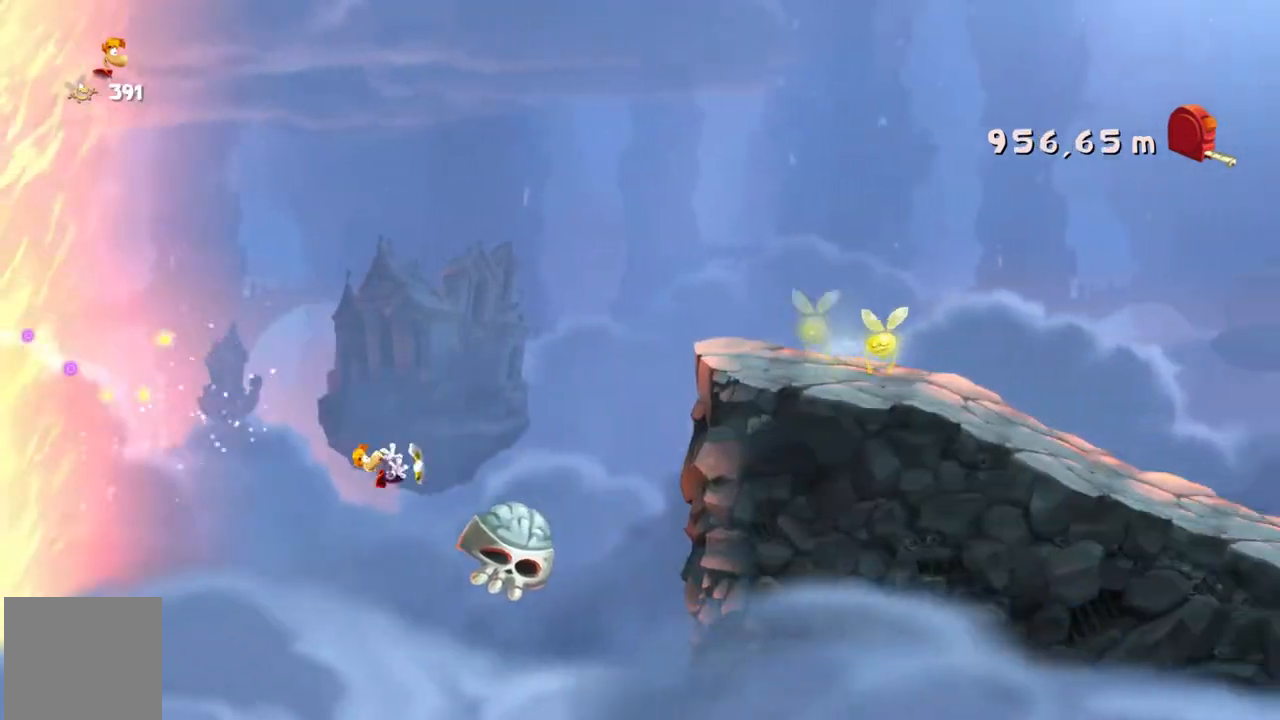
{"buttons": ["R2"], "left_stick": "center", "events": []}
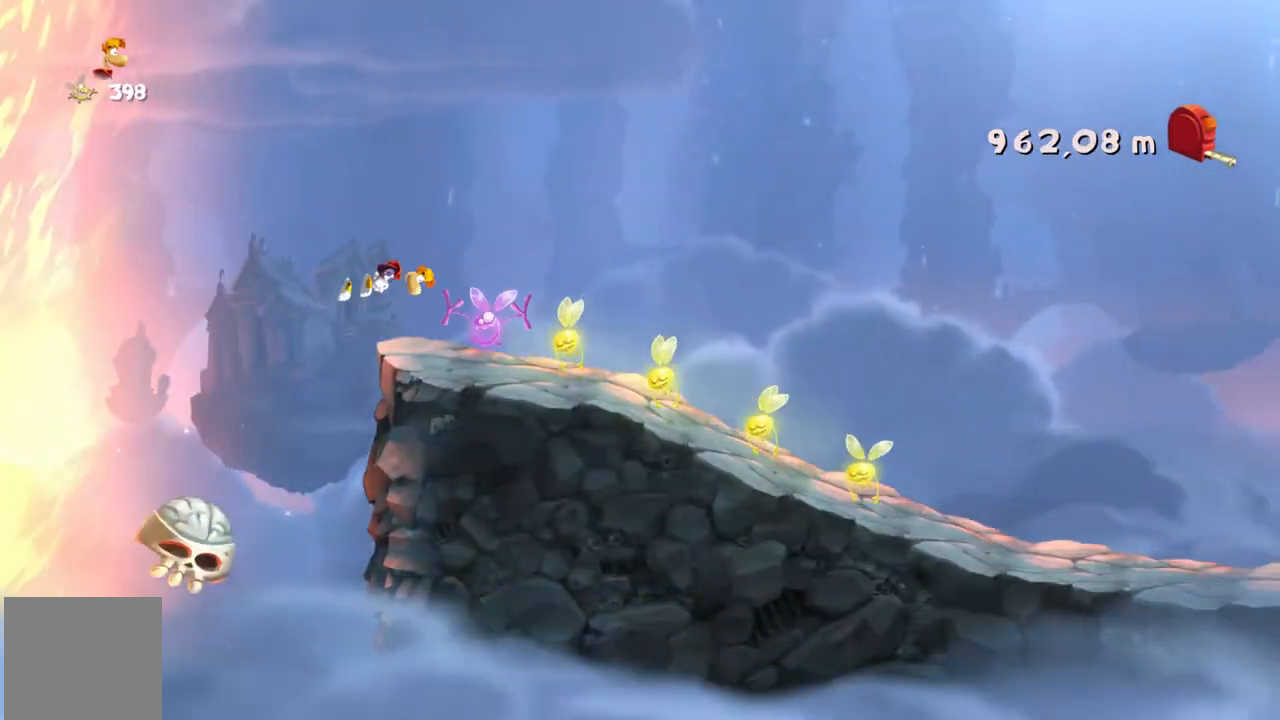
{"buttons": ["R2"], "left_stick": "center", "events": []}
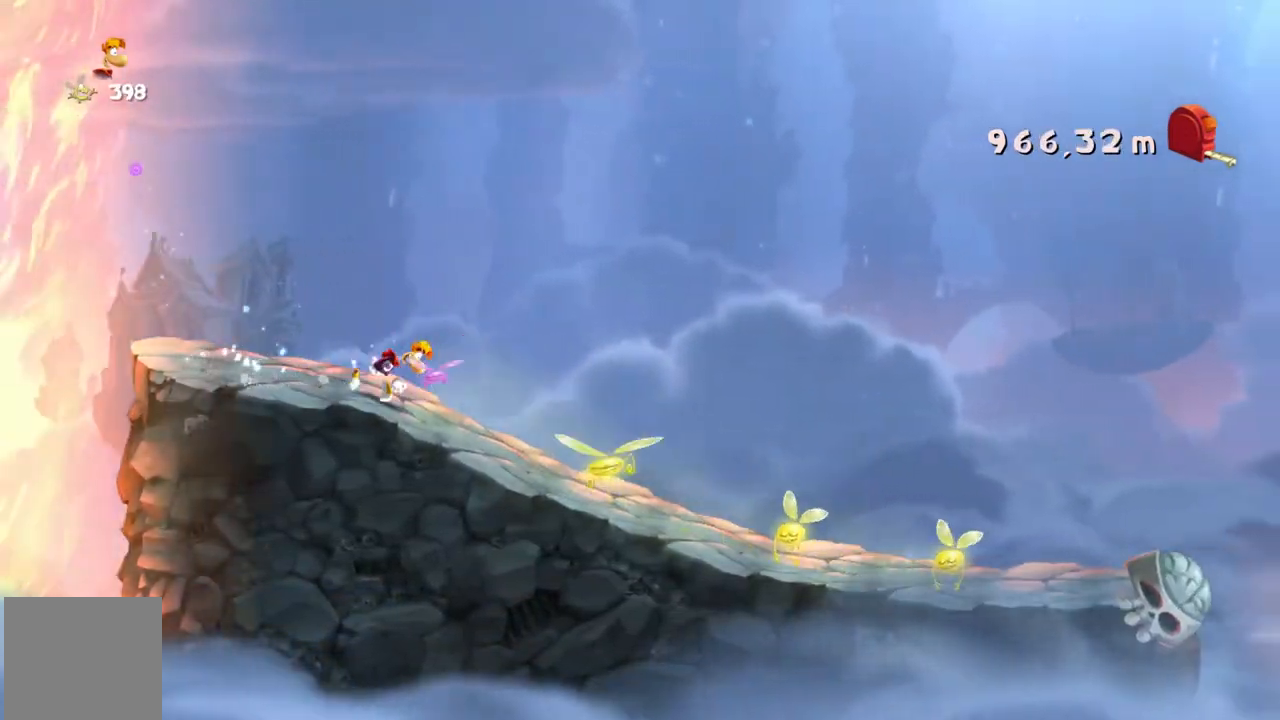
{"buttons": ["R2"], "left_stick": "center", "events": []}
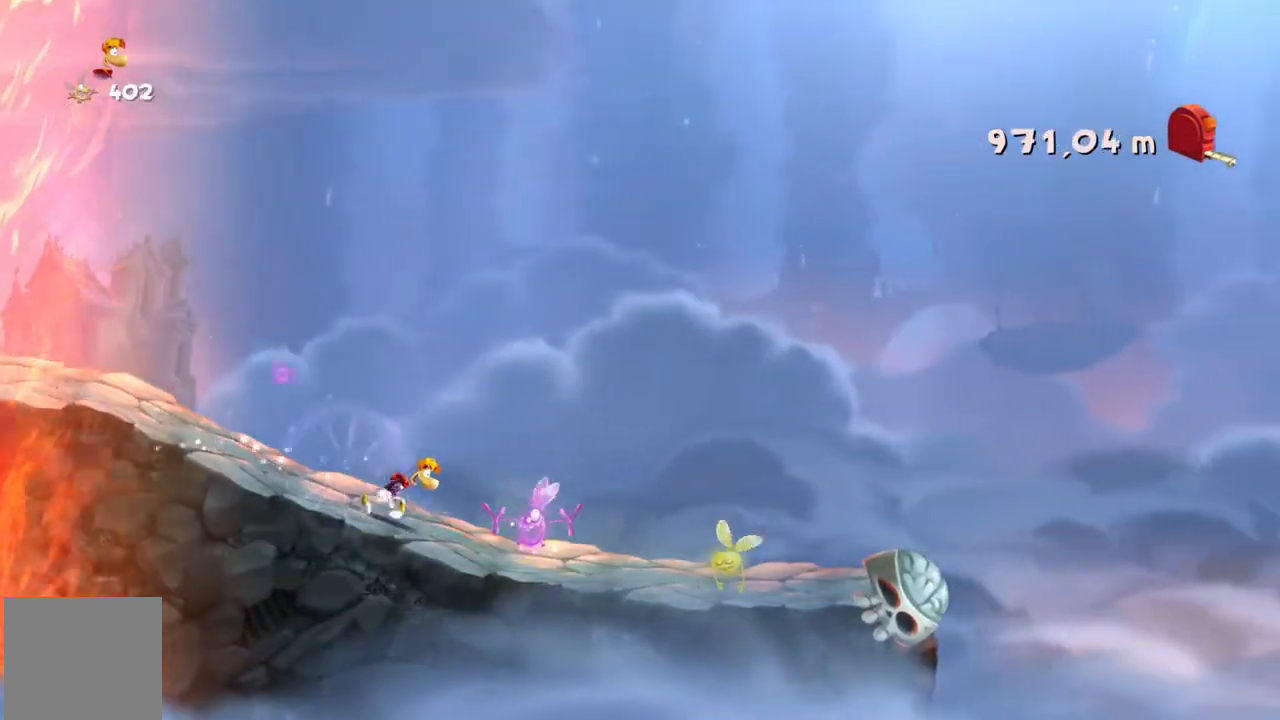
{"buttons": ["R2"], "left_stick": "center", "events": []}
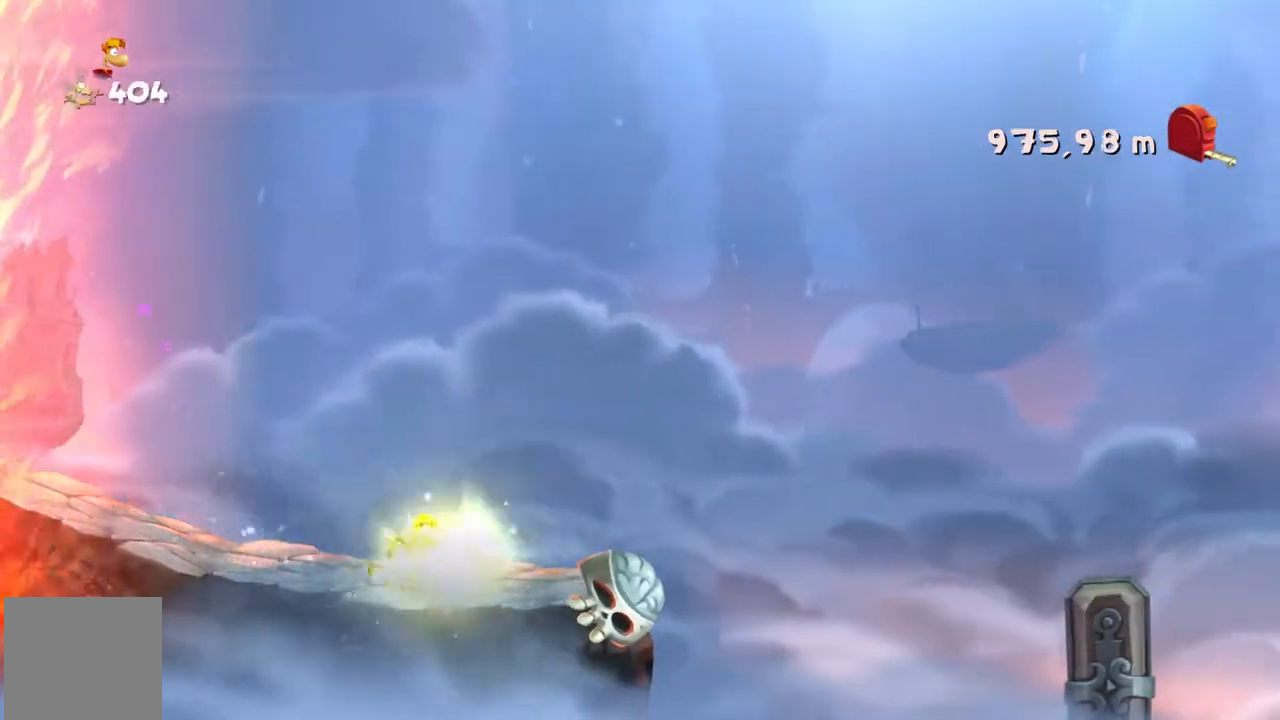
{"buttons": ["R2"], "left_stick": "center", "events": []}
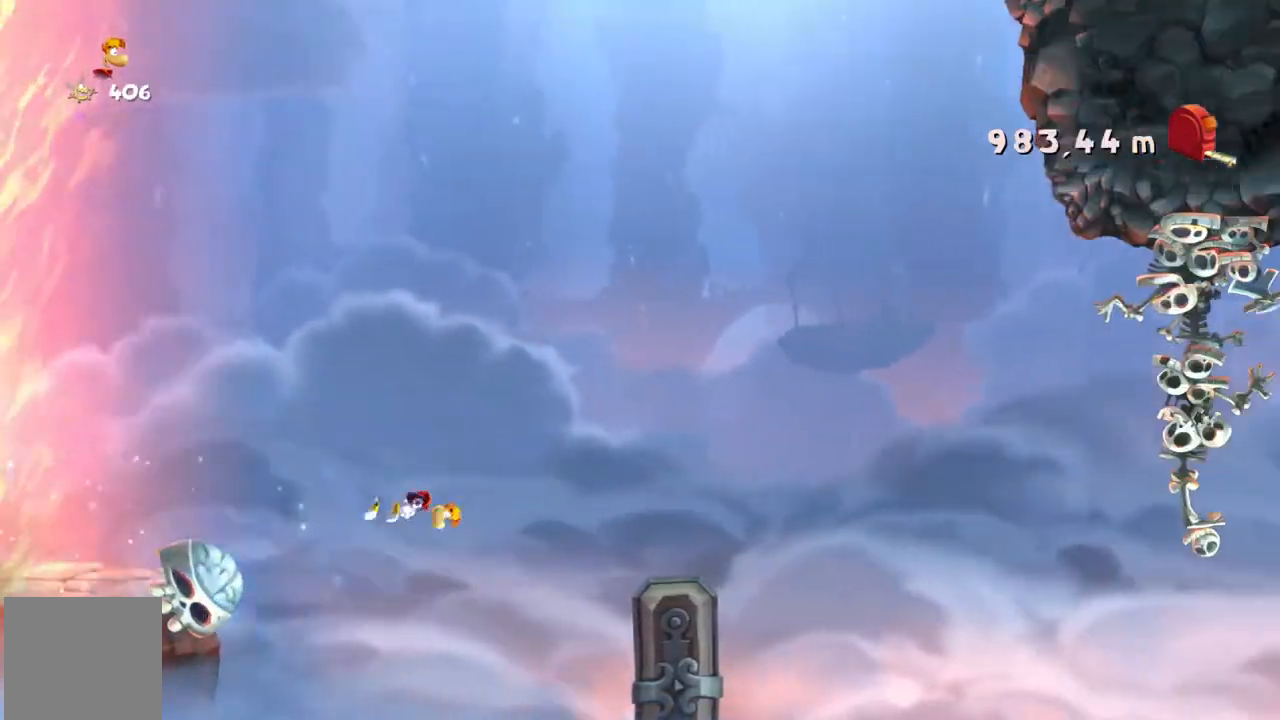
{"buttons": ["A", "R2"], "left_stick": "center", "events": [[500, "A", "down"]]}
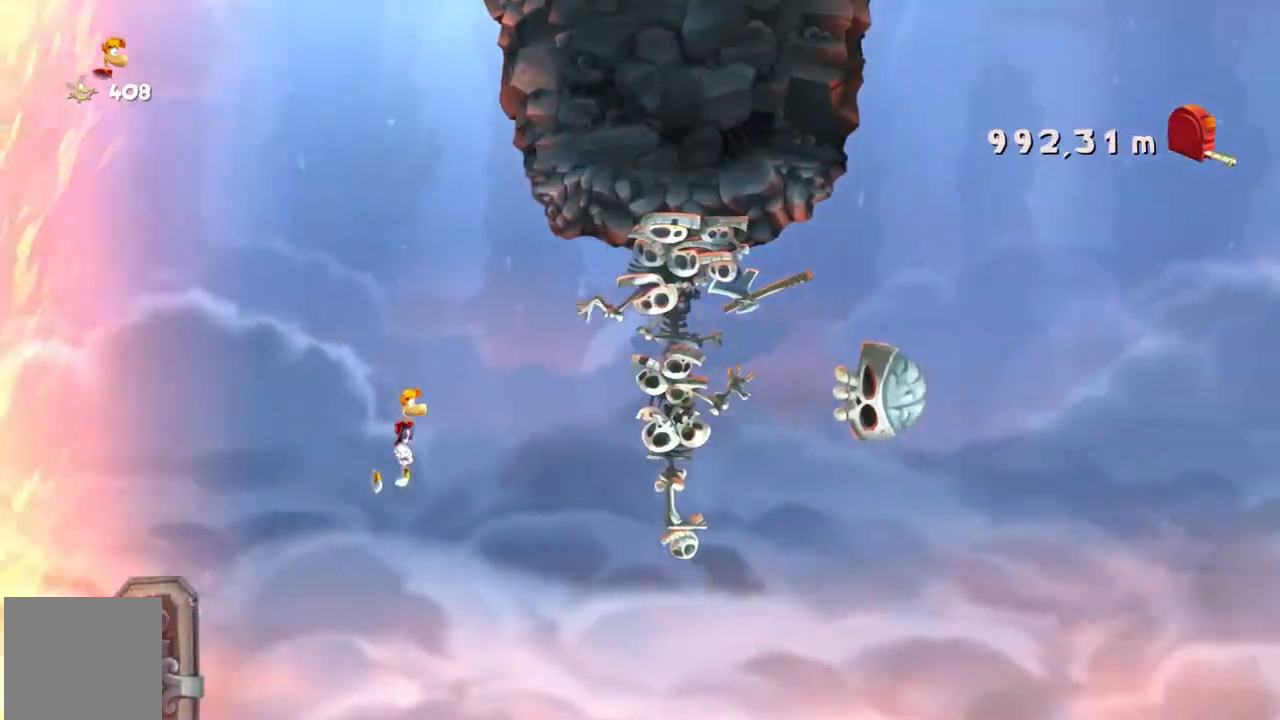
{"buttons": ["R2"], "left_stick": "center", "events": [[67, "A", "up"]]}
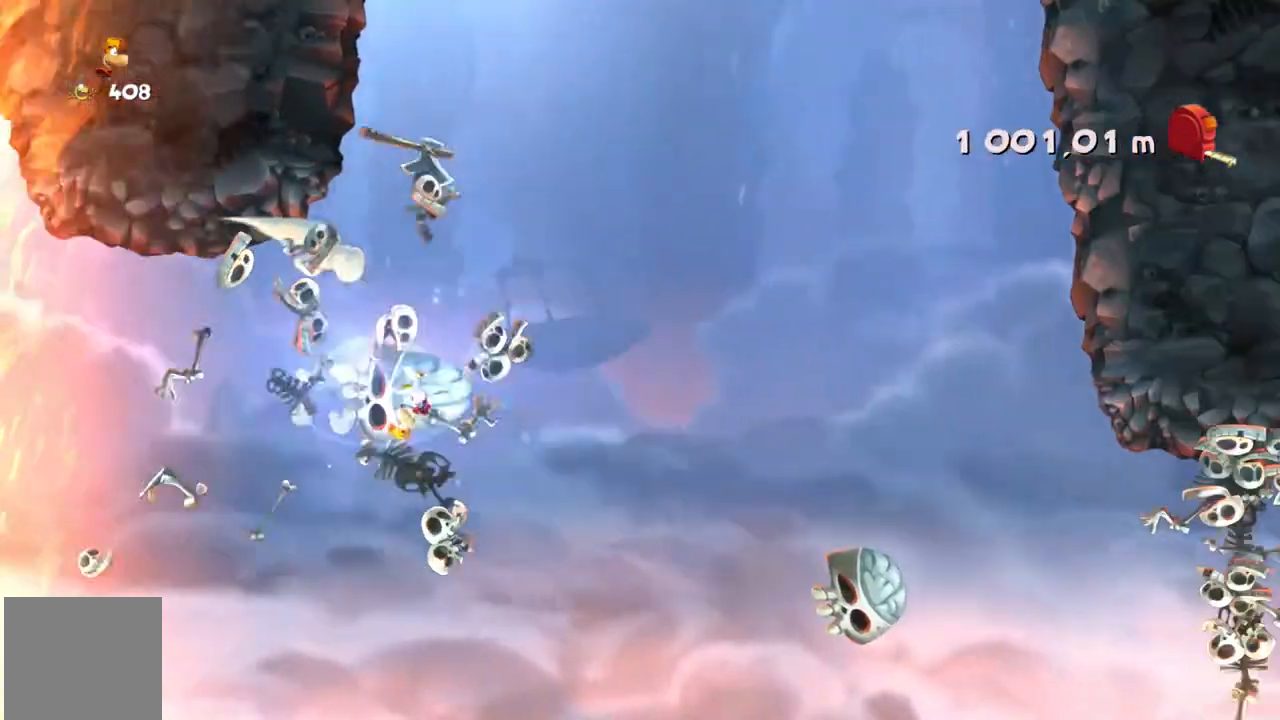
{"buttons": ["R2"], "left_stick": "center", "events": []}
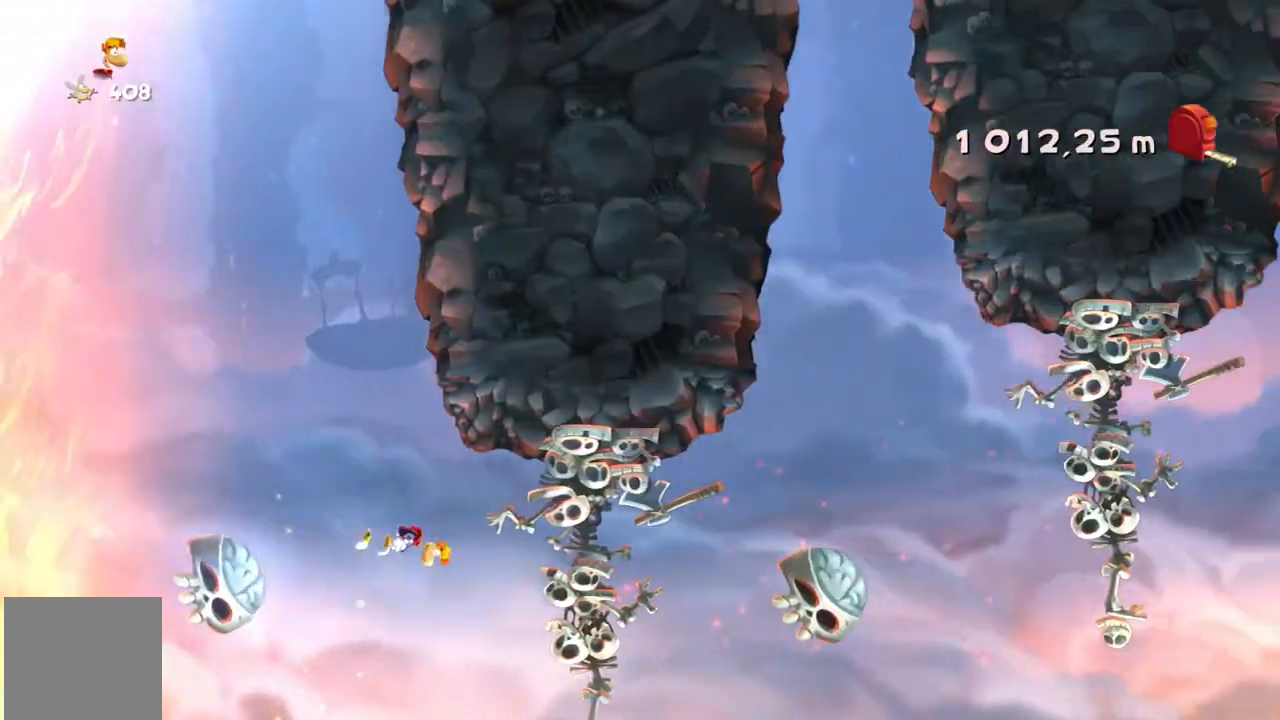
{"buttons": ["R2"], "left_stick": "center", "events": []}
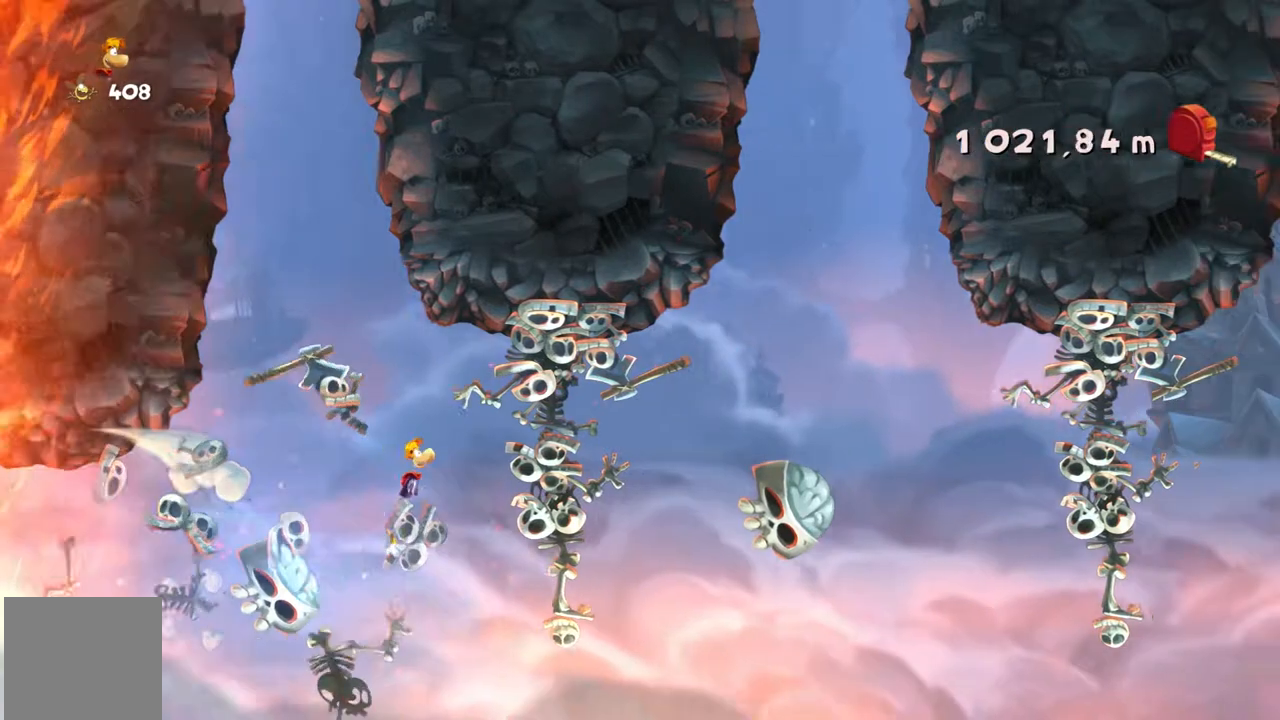
{"buttons": ["R2"], "left_stick": "center", "events": []}
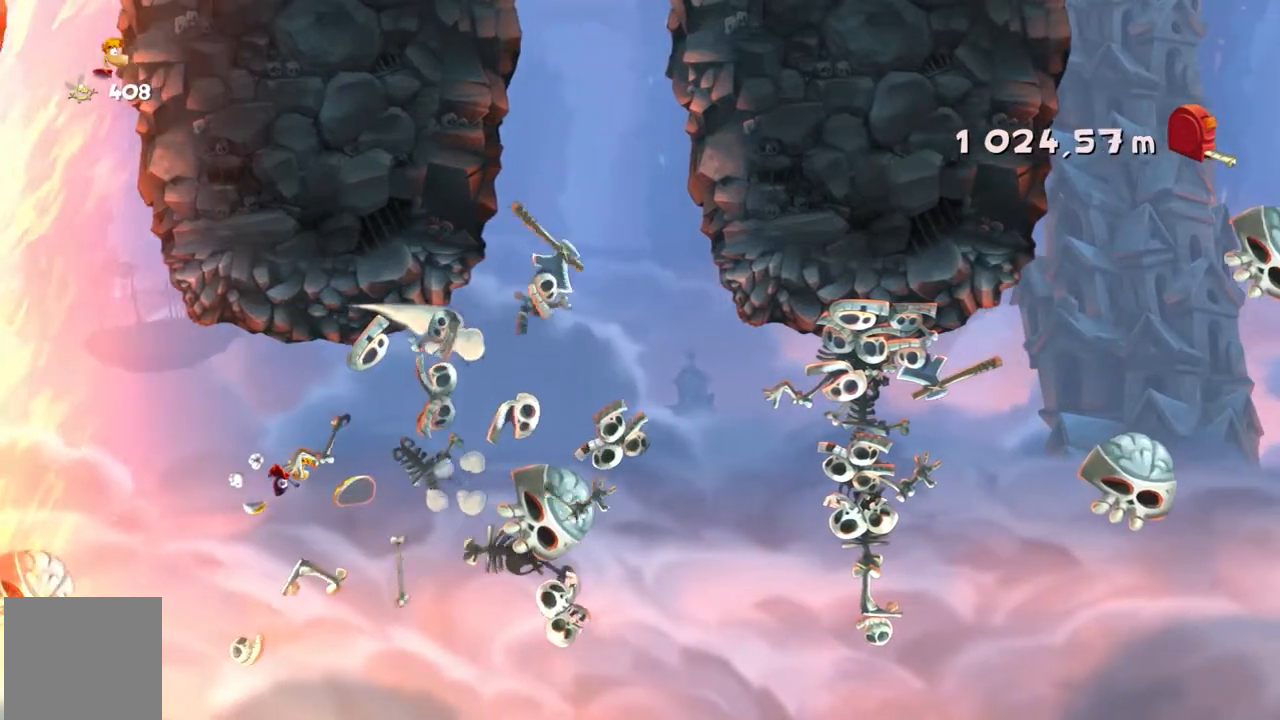
{"buttons": ["A", "R2"], "left_stick": "center", "events": [[267, "A", "down"]]}
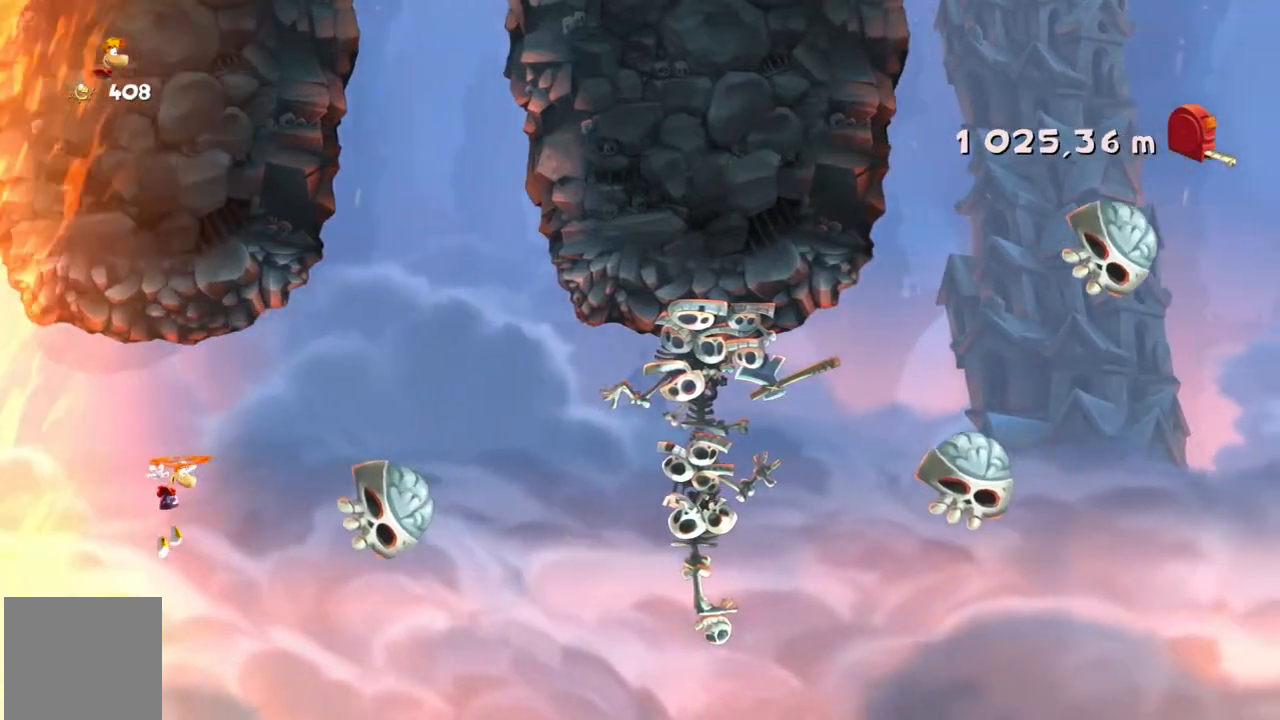
{"buttons": ["A", "R2"], "left_stick": "center"}
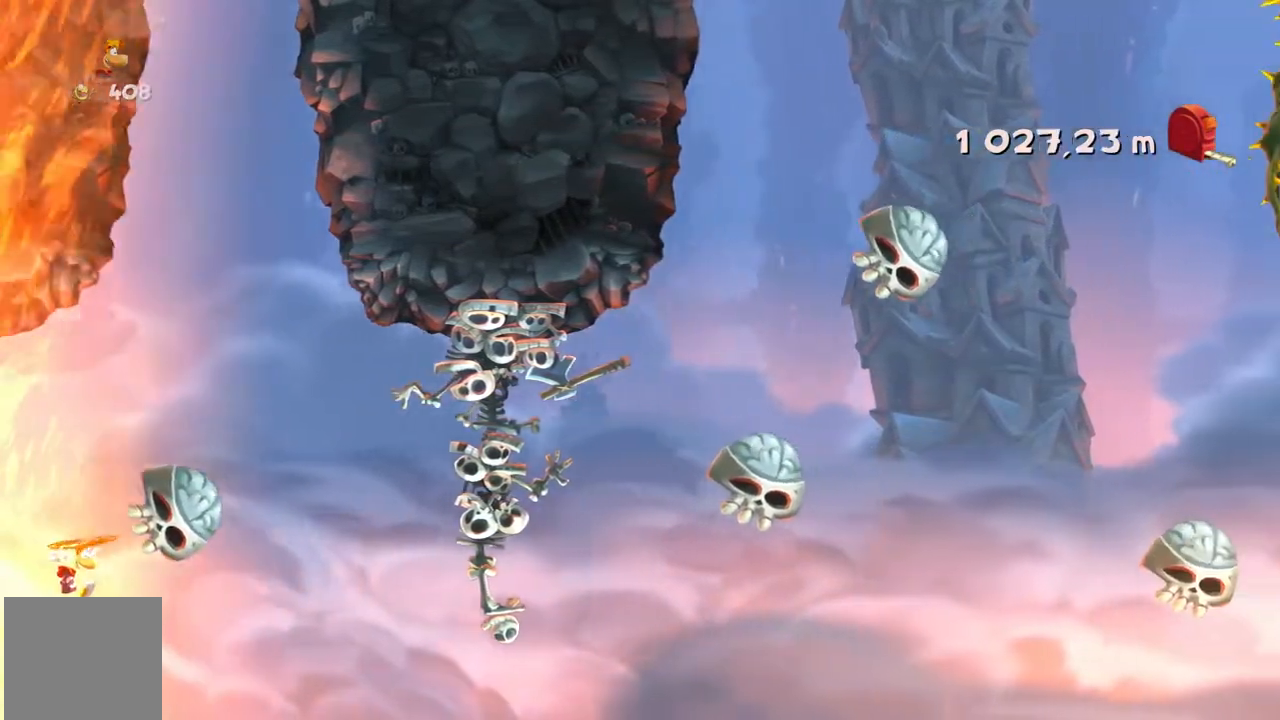
{"buttons": ["A", "R2"], "left_stick": "center", "events": []}
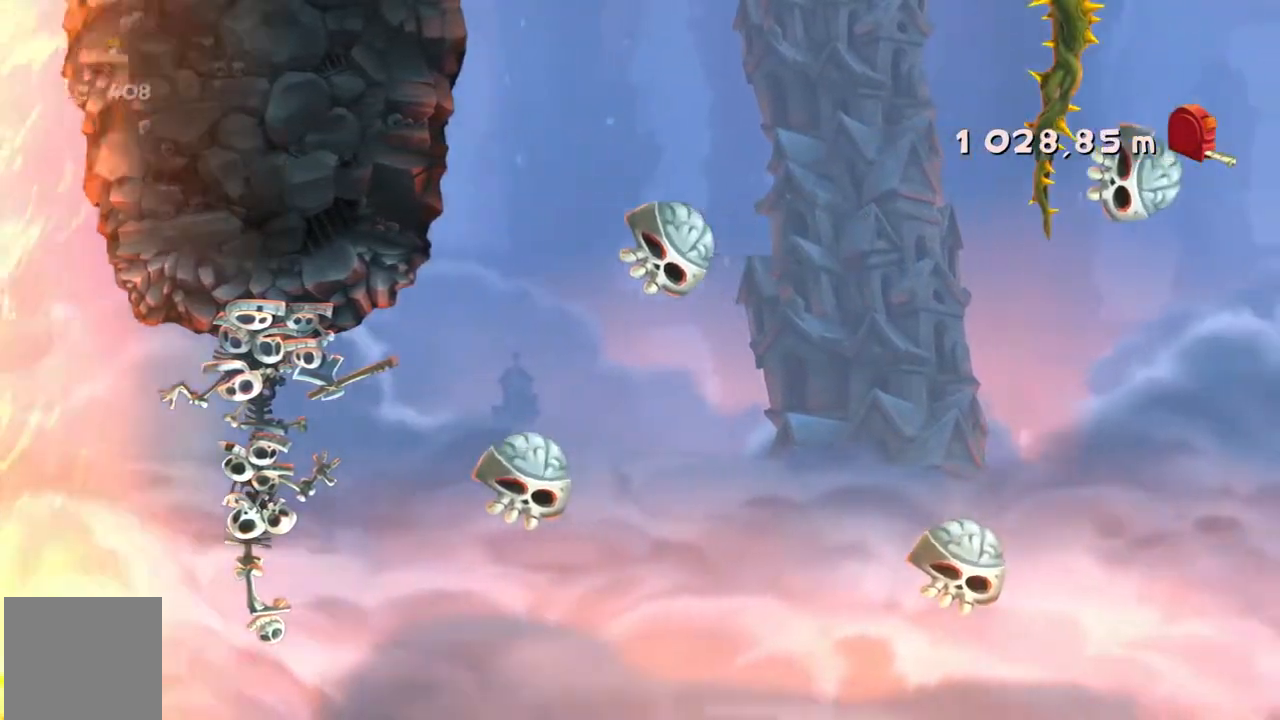
{"buttons": ["R2"], "left_stick": "center", "events": [[401, "A", "up"]]}